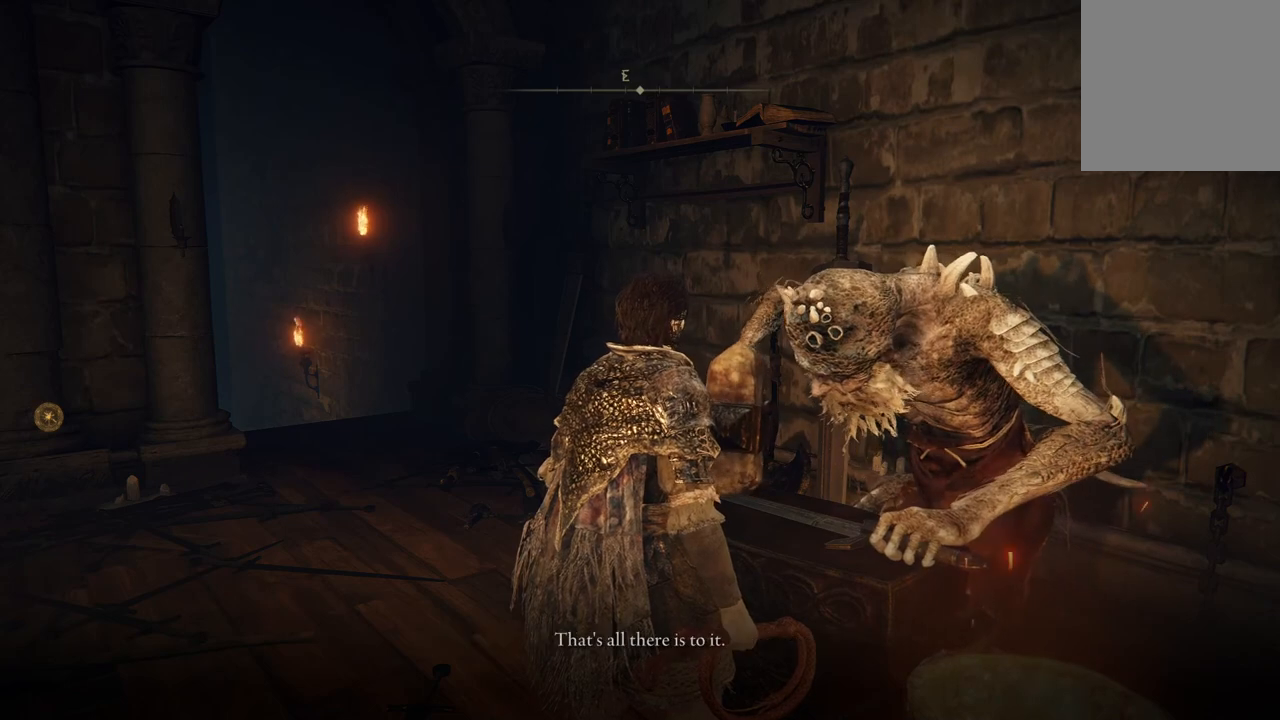
Gameplay with a controller (Xbox layout); each line is a JSON object with the inputs held at the frame after it. "events" lists button and stick changes between this image and that frame as [ms after this image, input, new state], when the widget could be followed in between.
{"buttons": [], "left_stick": "center", "right_stick": "left", "events": [[100, "right_stick", "left"]]}
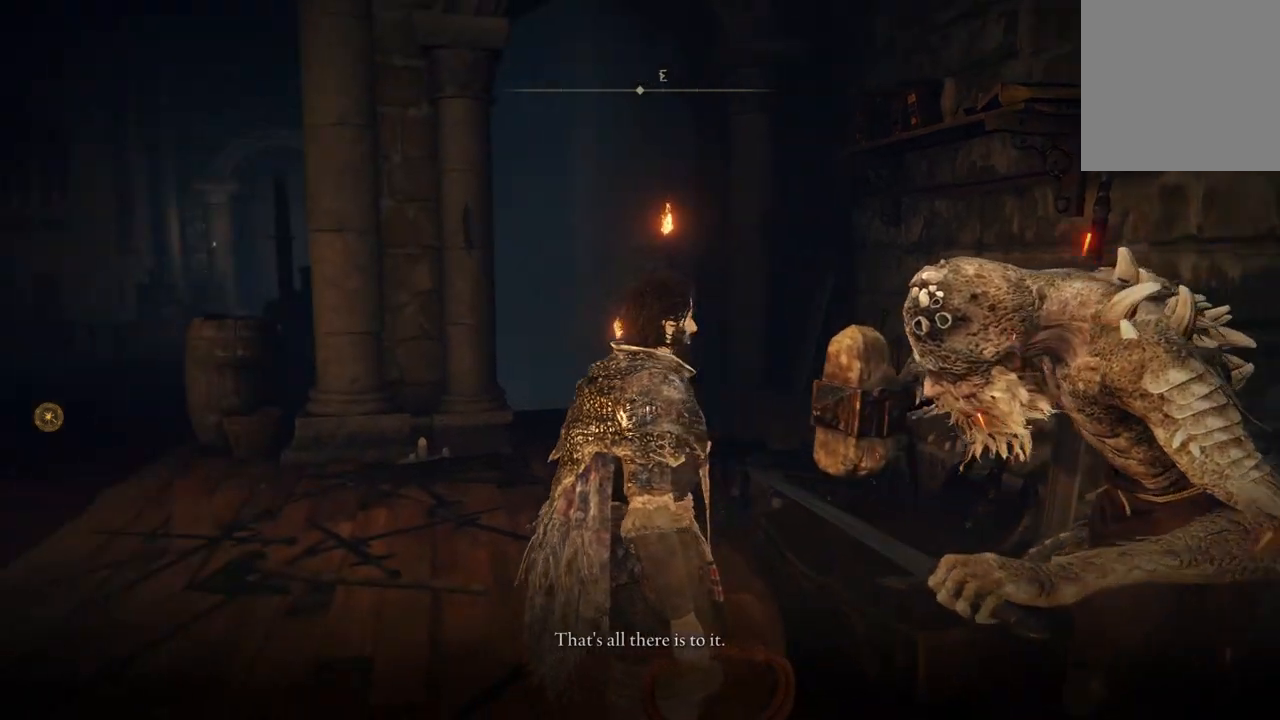
{"buttons": [], "left_stick": "center", "right_stick": "center", "events": [[433, "right_stick", "center"]]}
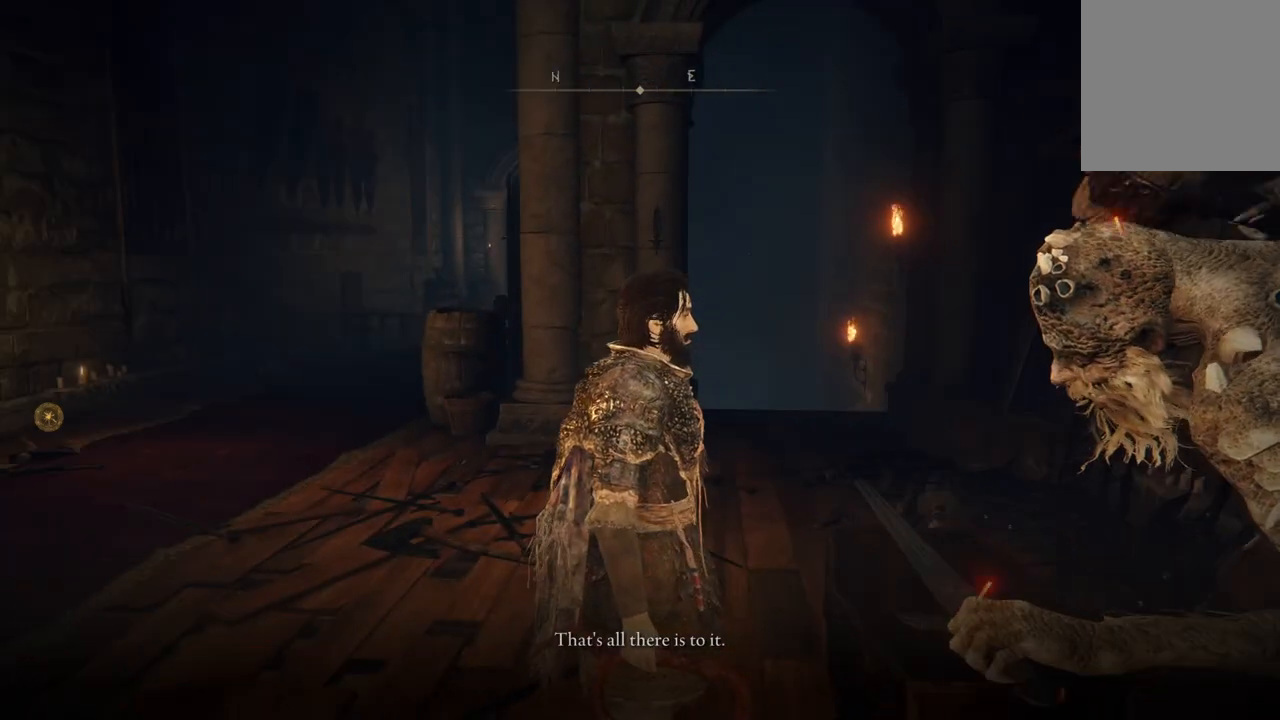
{"buttons": [], "left_stick": "center", "right_stick": "up-right", "events": [[200, "right_stick", "up-right"]]}
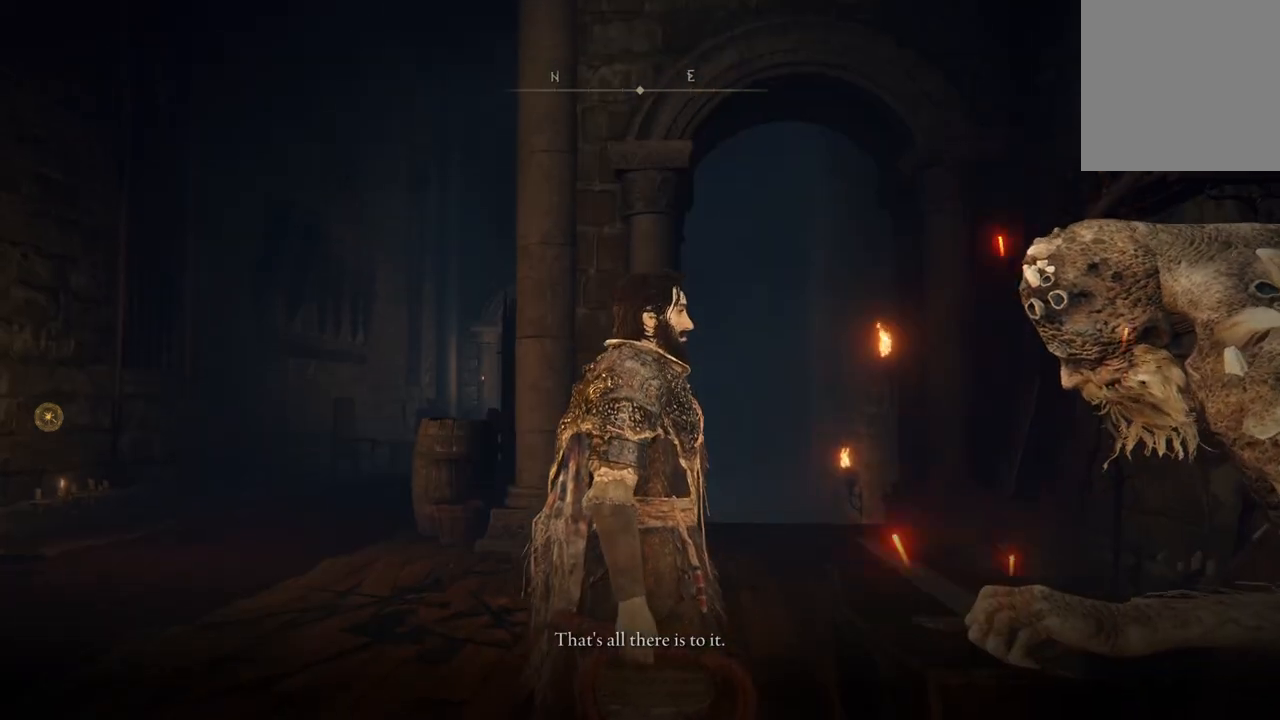
{"buttons": [], "left_stick": "center", "right_stick": "center", "events": [[67, "right_stick", "center"]]}
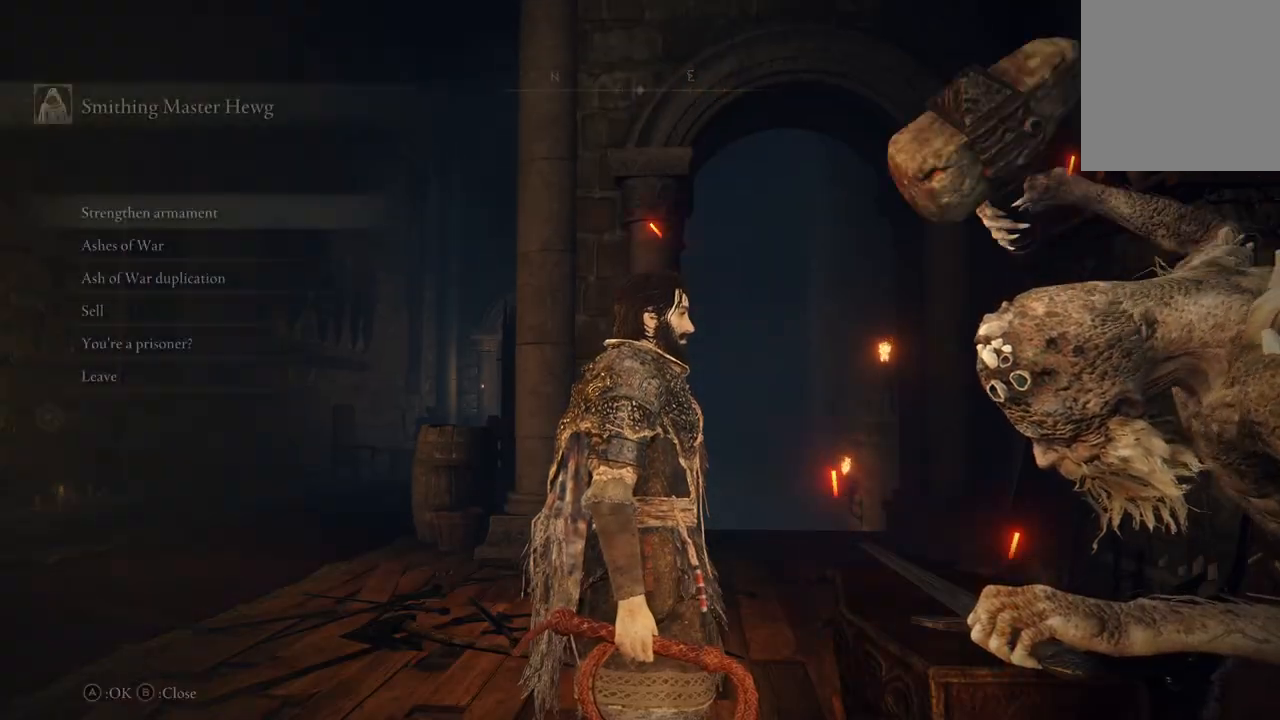
{"buttons": [], "left_stick": "center", "right_stick": "left", "events": [[100, "right_stick", "left"]]}
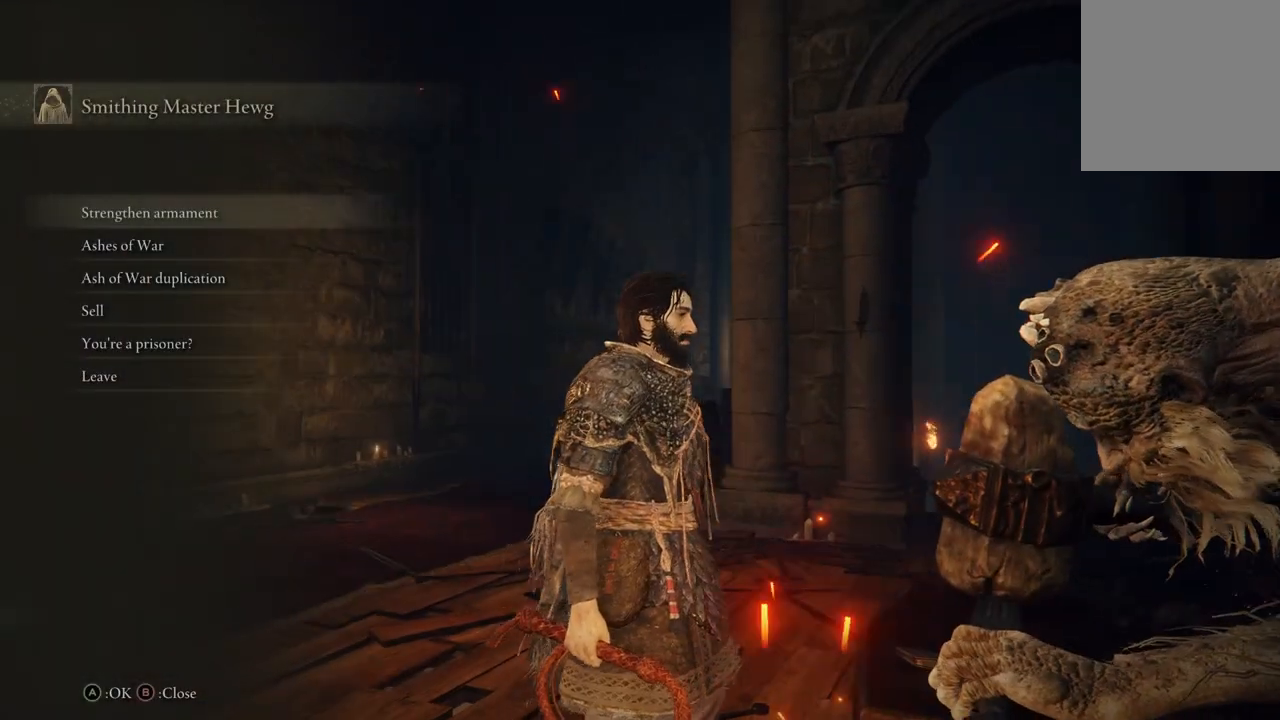
{"buttons": [], "left_stick": "center", "right_stick": "center", "events": [[100, "right_stick", "center"]]}
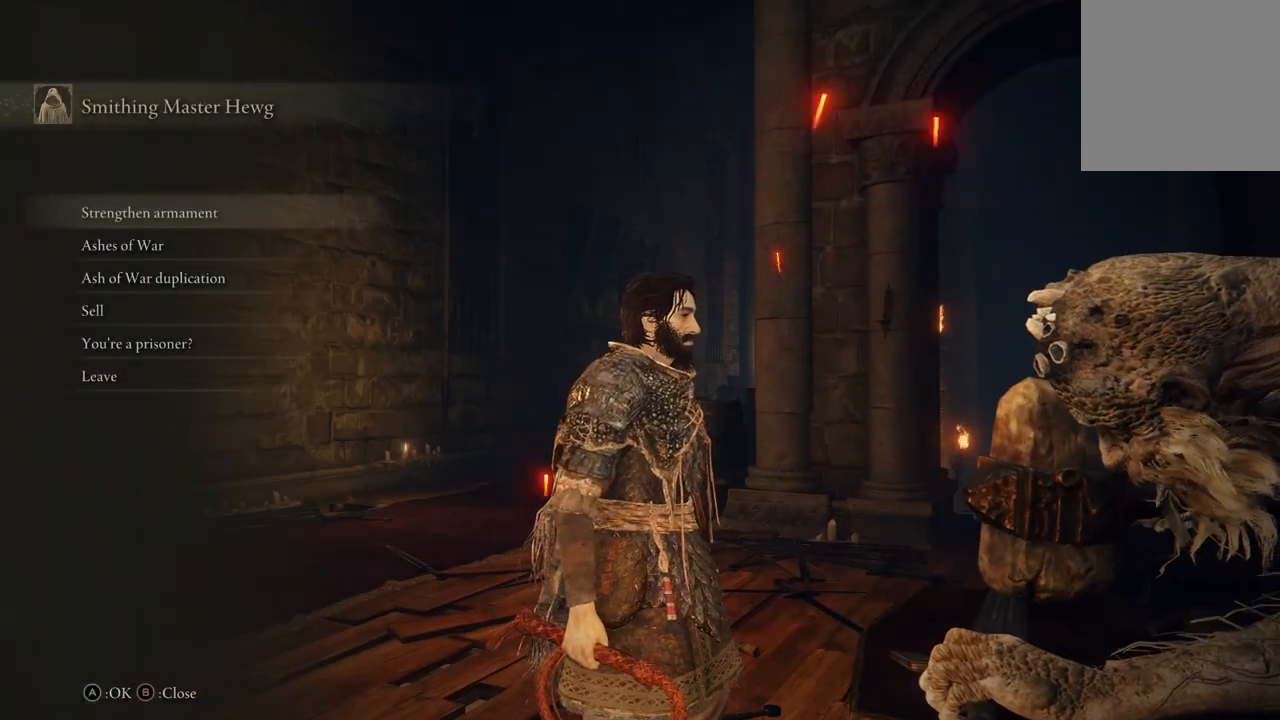
{"buttons": [], "left_stick": "center", "right_stick": "down-right", "events": [[500, "right_stick", "down-right"]]}
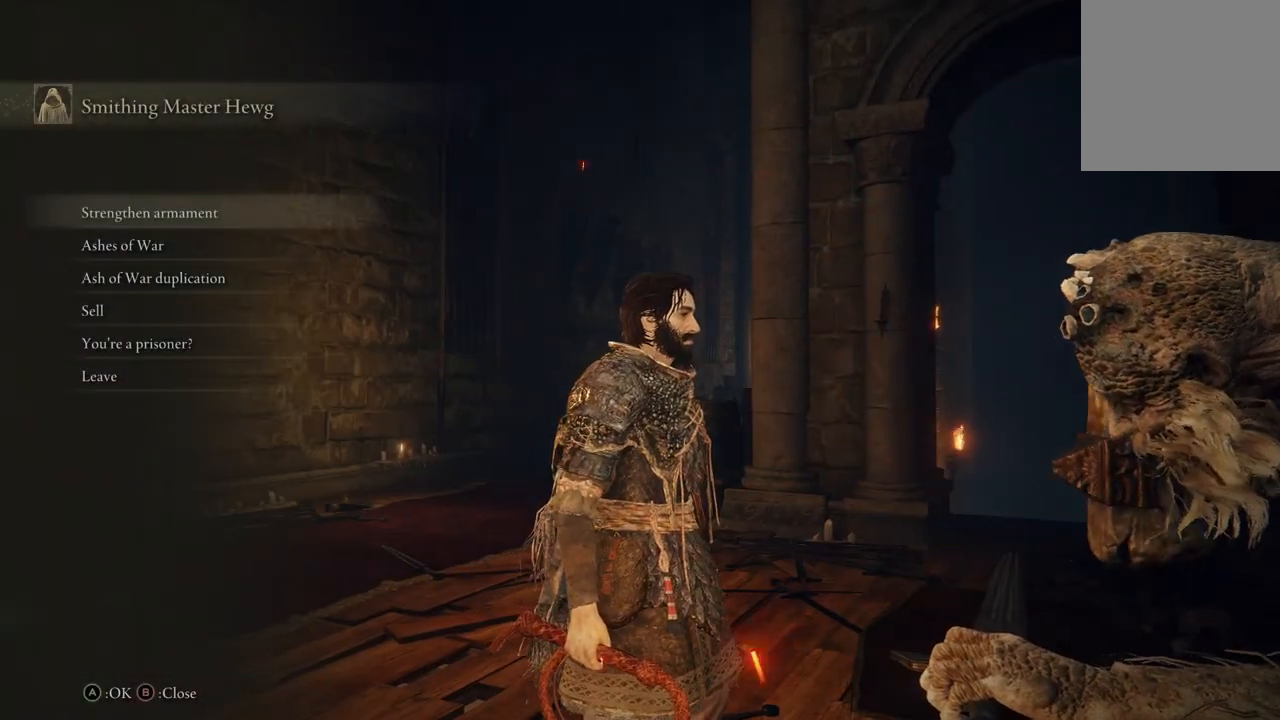
{"buttons": [], "left_stick": "center", "right_stick": "down-right", "events": []}
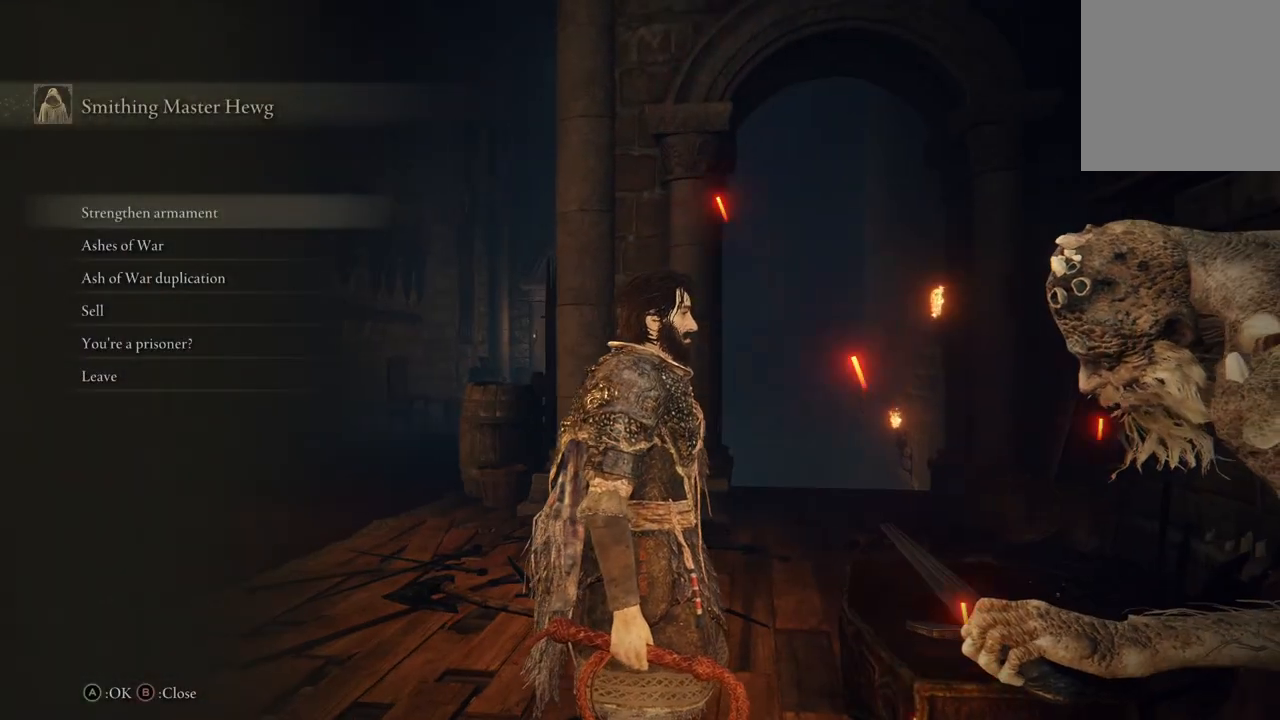
{"buttons": [], "left_stick": "center", "right_stick": "center", "events": [[33, "right_stick", "center"]]}
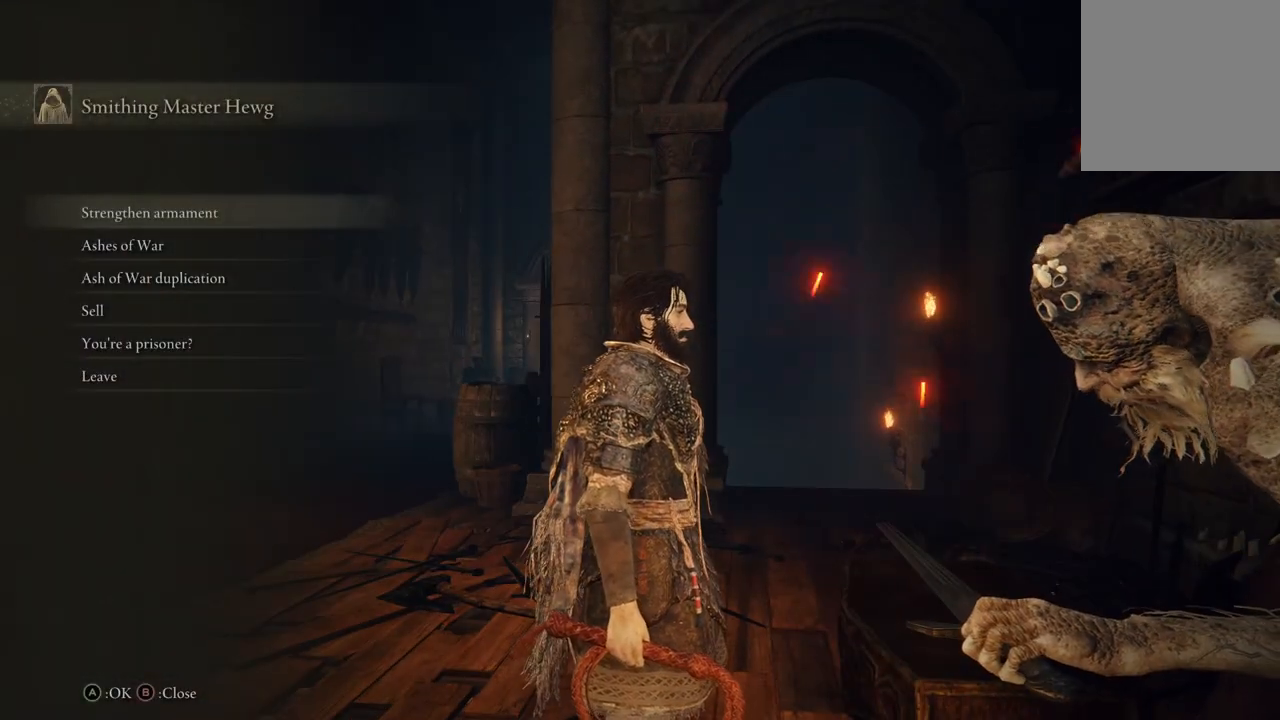
{"buttons": [], "left_stick": "center", "right_stick": "center", "events": []}
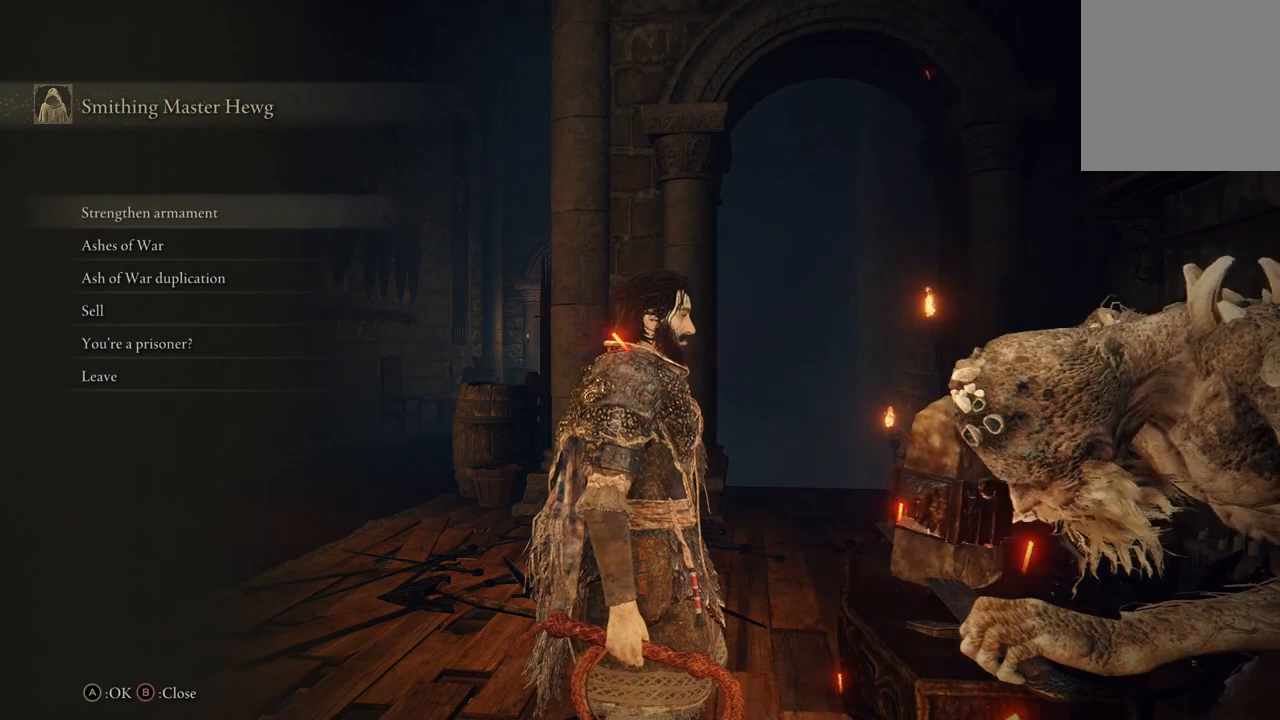
{"buttons": ["DPAD_DOWN"], "left_stick": "center", "right_stick": "center", "events": [[67, "DPAD_DOWN", "down"], [133, "DPAD_DOWN", "up"], [267, "DPAD_DOWN", "down"], [367, "DPAD_DOWN", "up"], [500, "DPAD_DOWN", "down"]]}
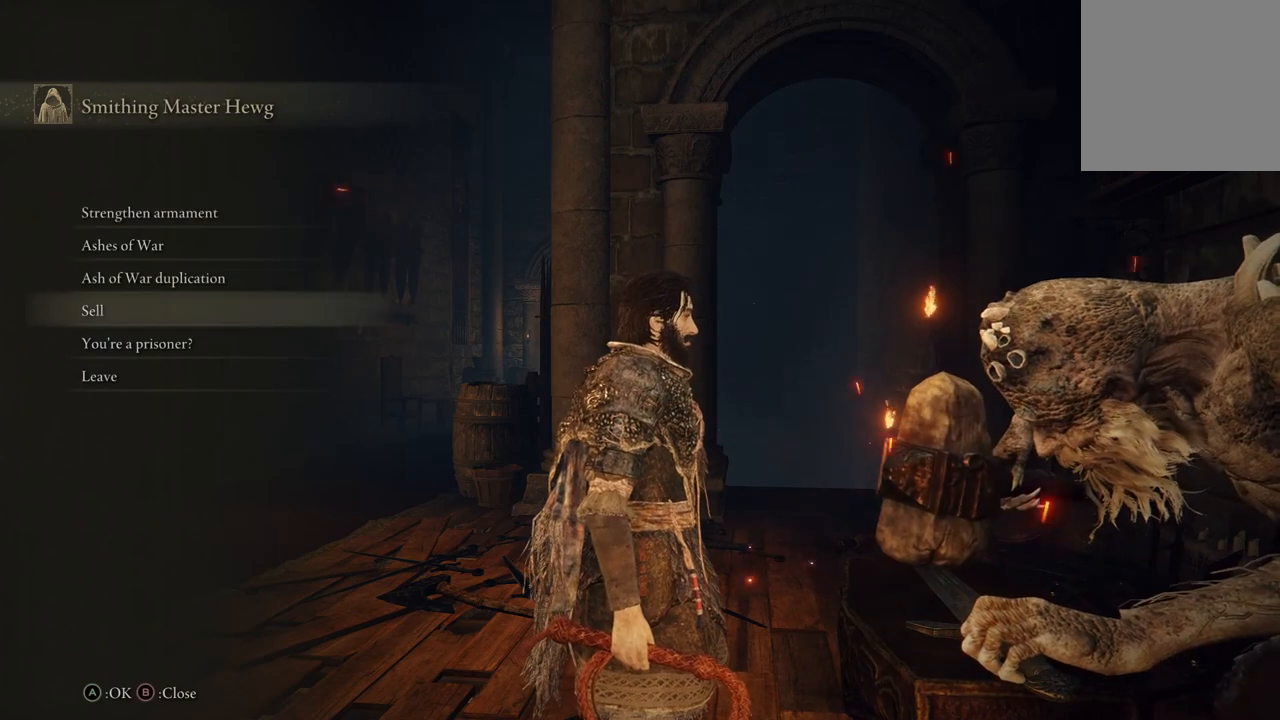
{"buttons": [], "left_stick": "center", "right_stick": "center", "events": [[100, "DPAD_DOWN", "up"], [233, "DPAD_DOWN", "down"], [333, "DPAD_DOWN", "up"]]}
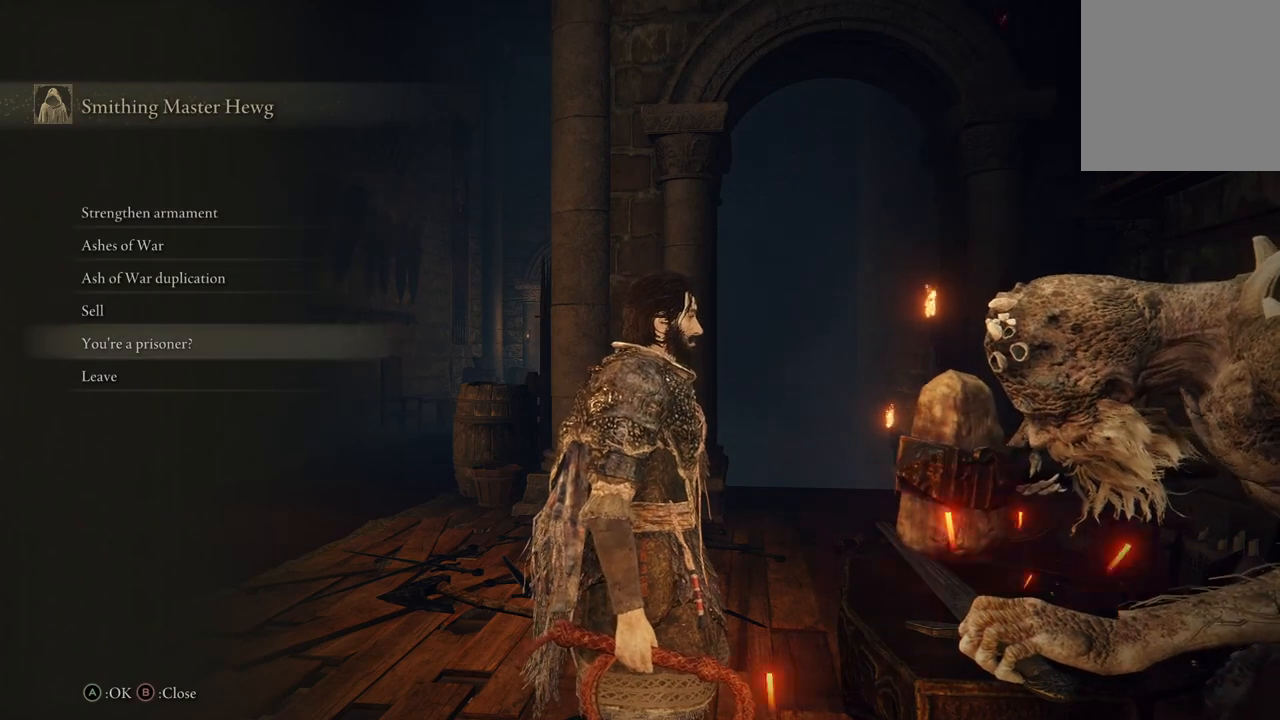
{"buttons": [], "left_stick": "center", "right_stick": "center", "events": []}
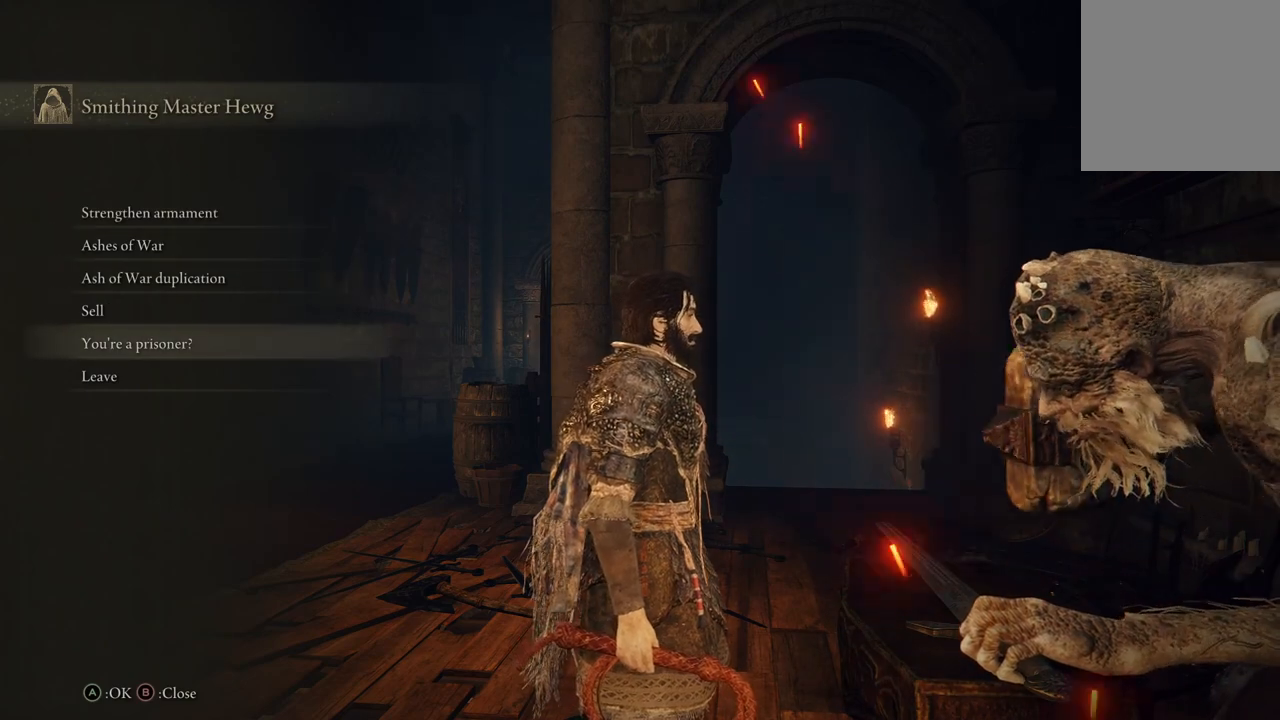
{"buttons": [], "left_stick": "center", "right_stick": "center", "events": []}
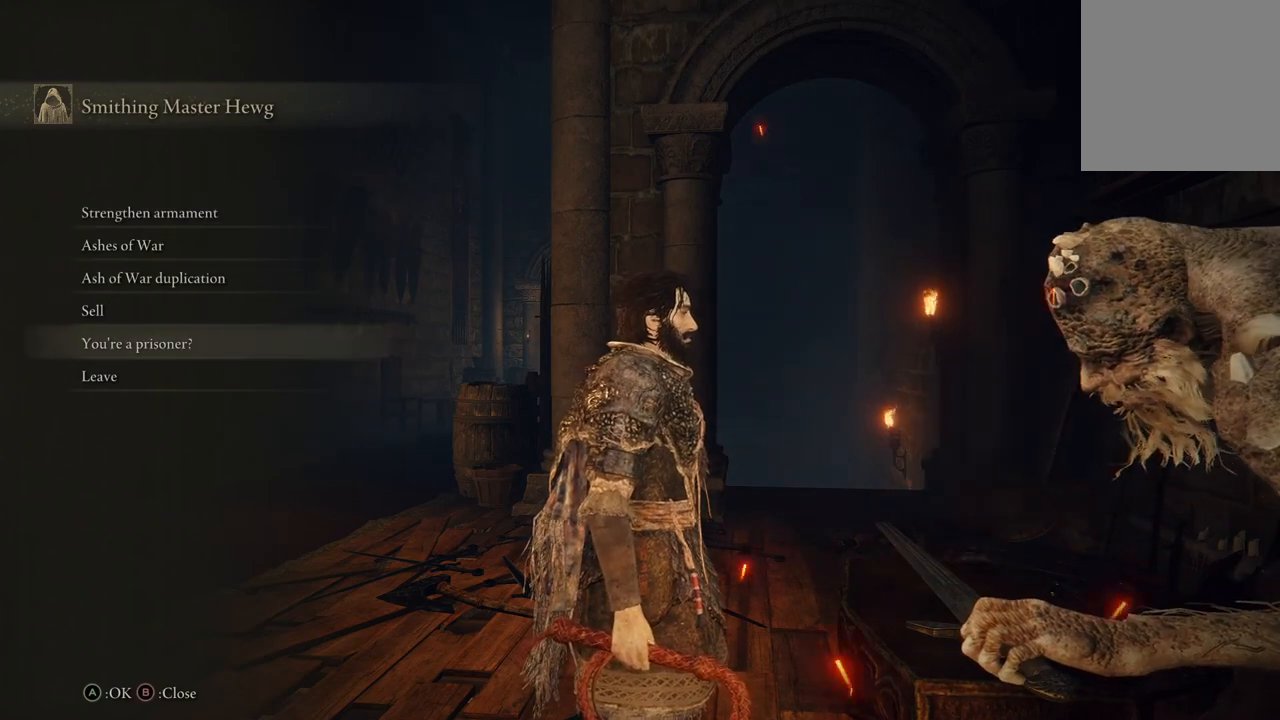
{"buttons": [], "left_stick": "center", "right_stick": "center", "events": [[167, "A", "down"], [367, "A", "up"]]}
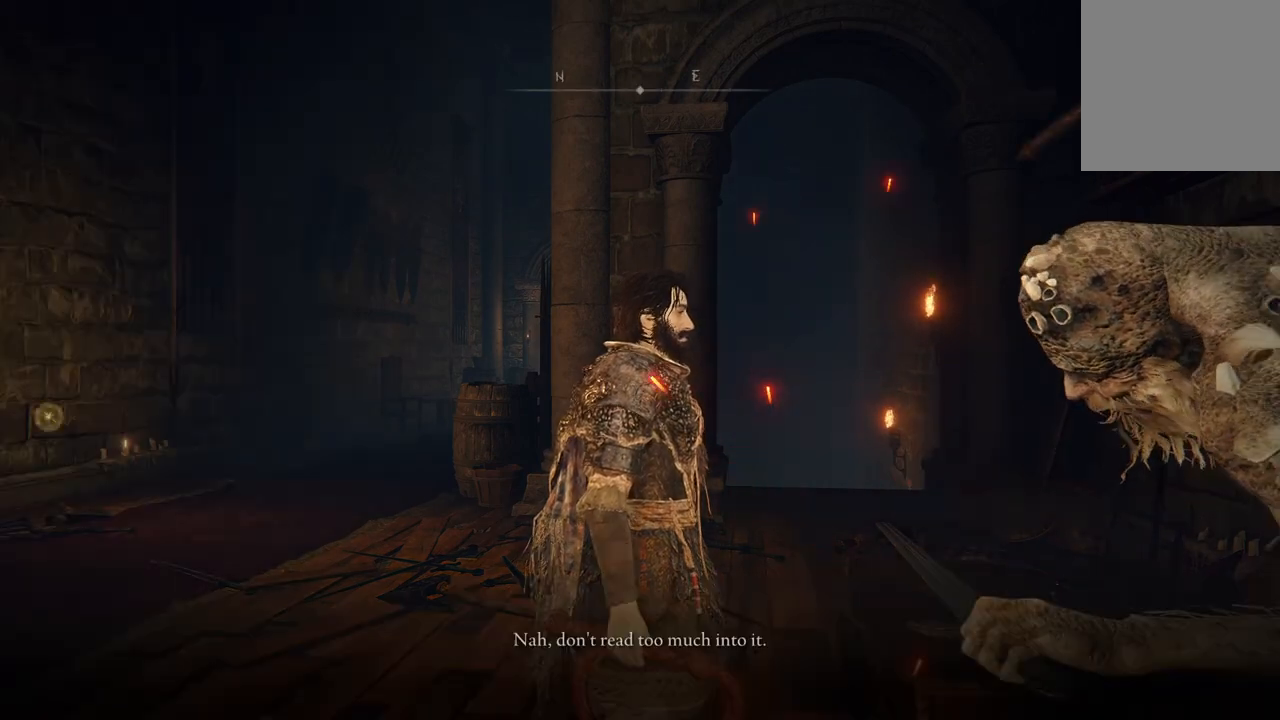
{"buttons": [], "left_stick": "center", "right_stick": "center", "events": []}
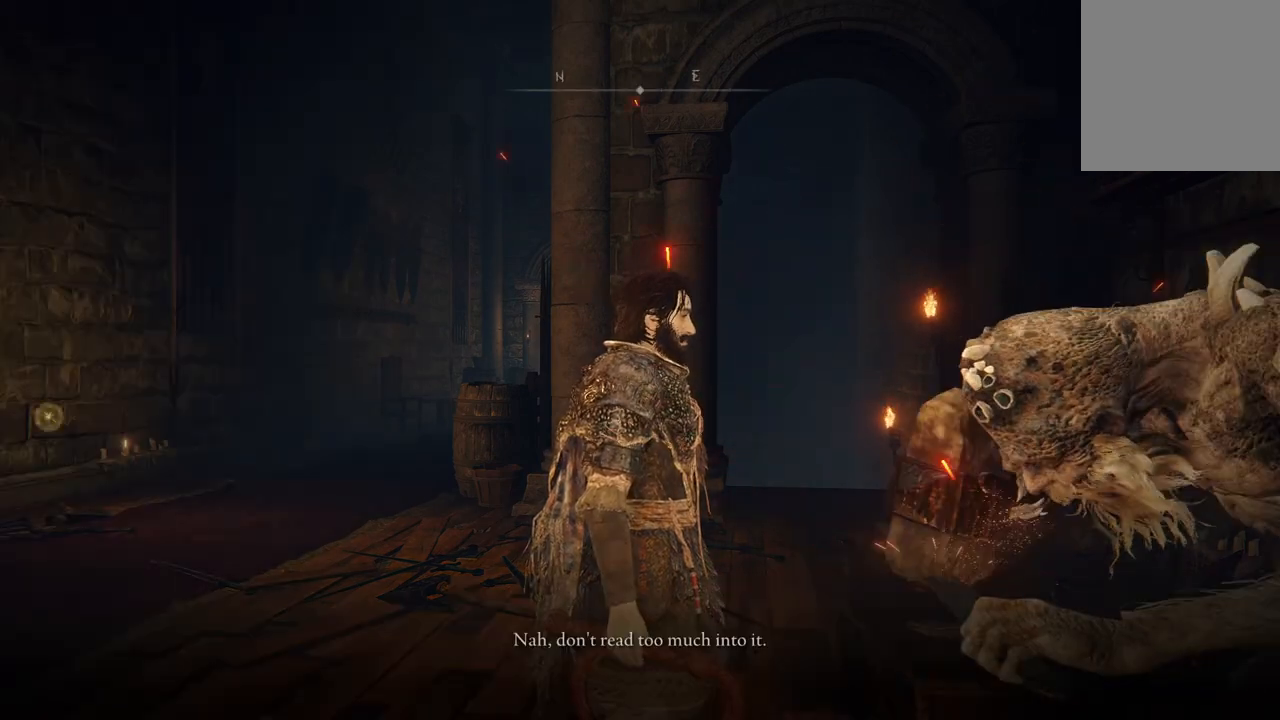
{"buttons": [], "left_stick": "center", "right_stick": "down-right", "events": [[367, "right_stick", "down-right"]]}
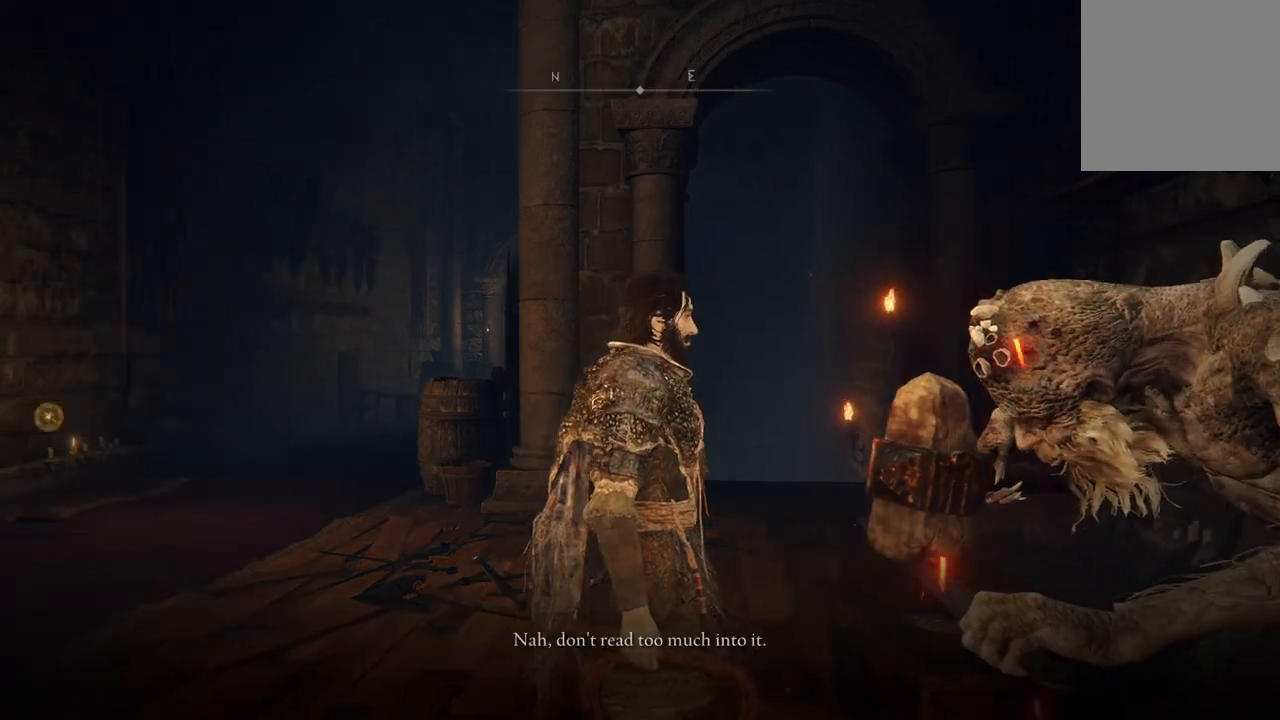
{"buttons": [], "left_stick": "center", "right_stick": "right", "events": [[400, "right_stick", "right"]]}
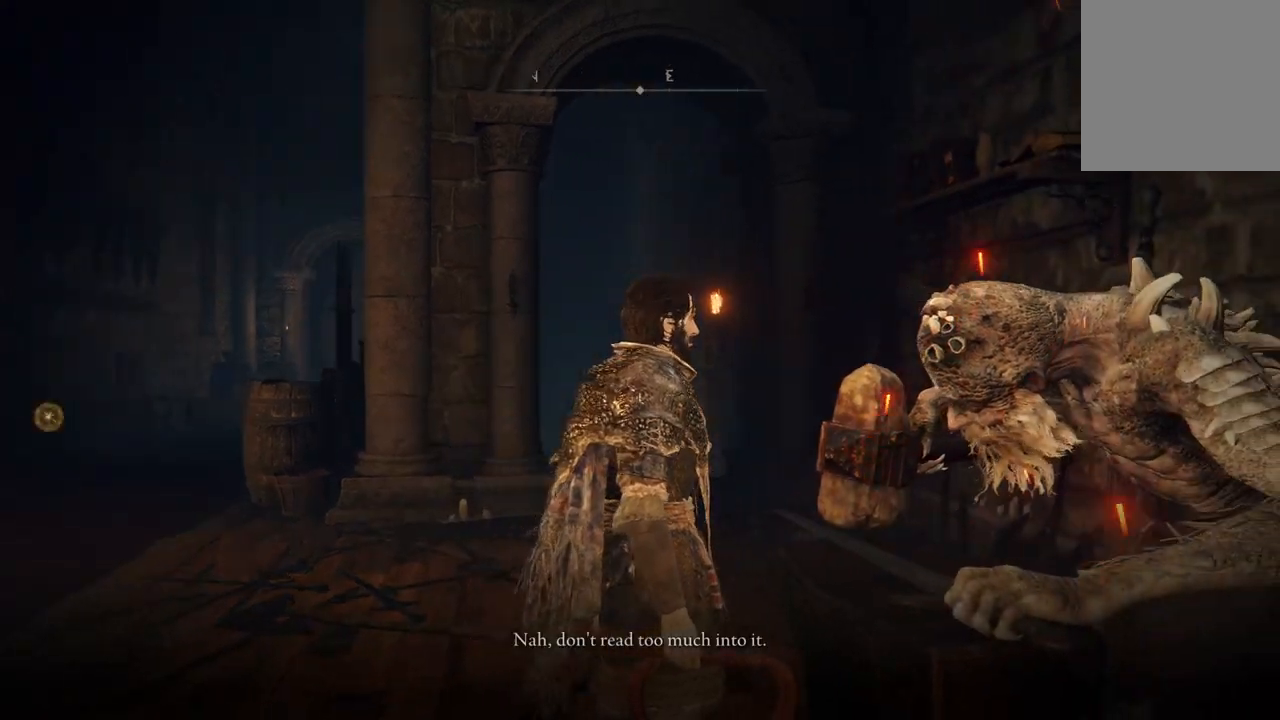
{"buttons": [], "left_stick": "center", "right_stick": "right", "events": []}
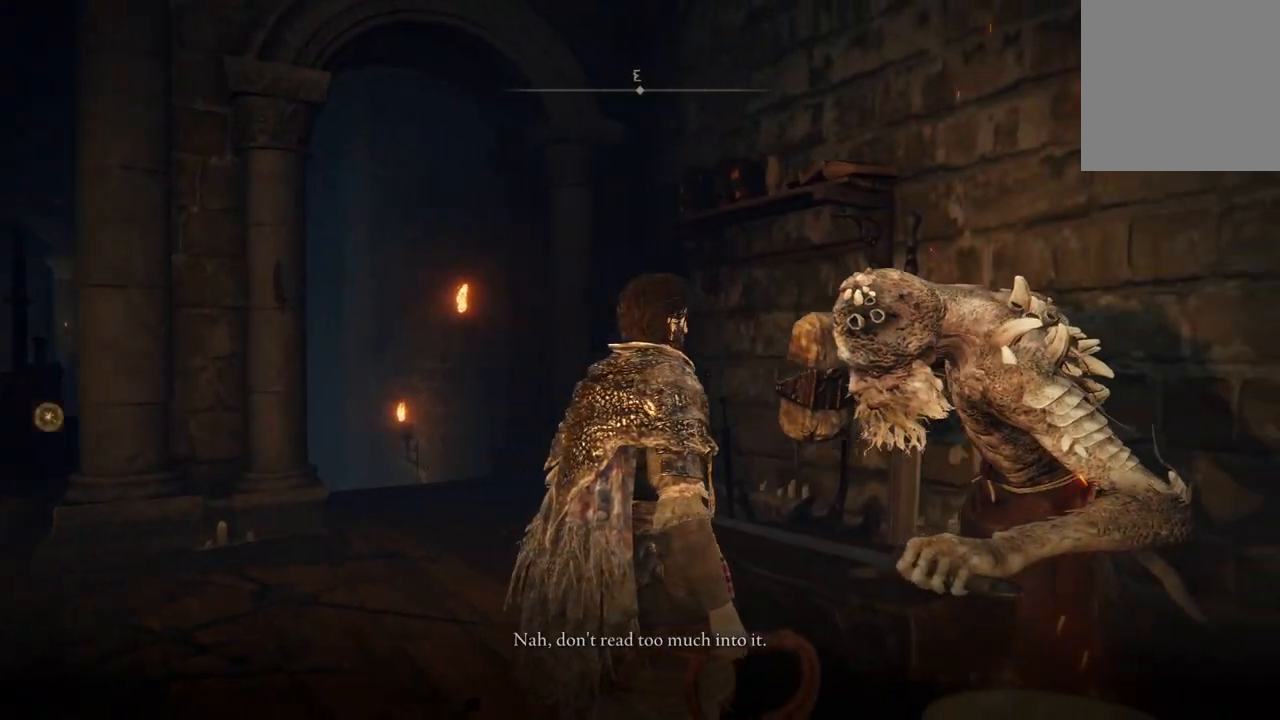
{"buttons": [], "left_stick": "center", "right_stick": "right", "events": []}
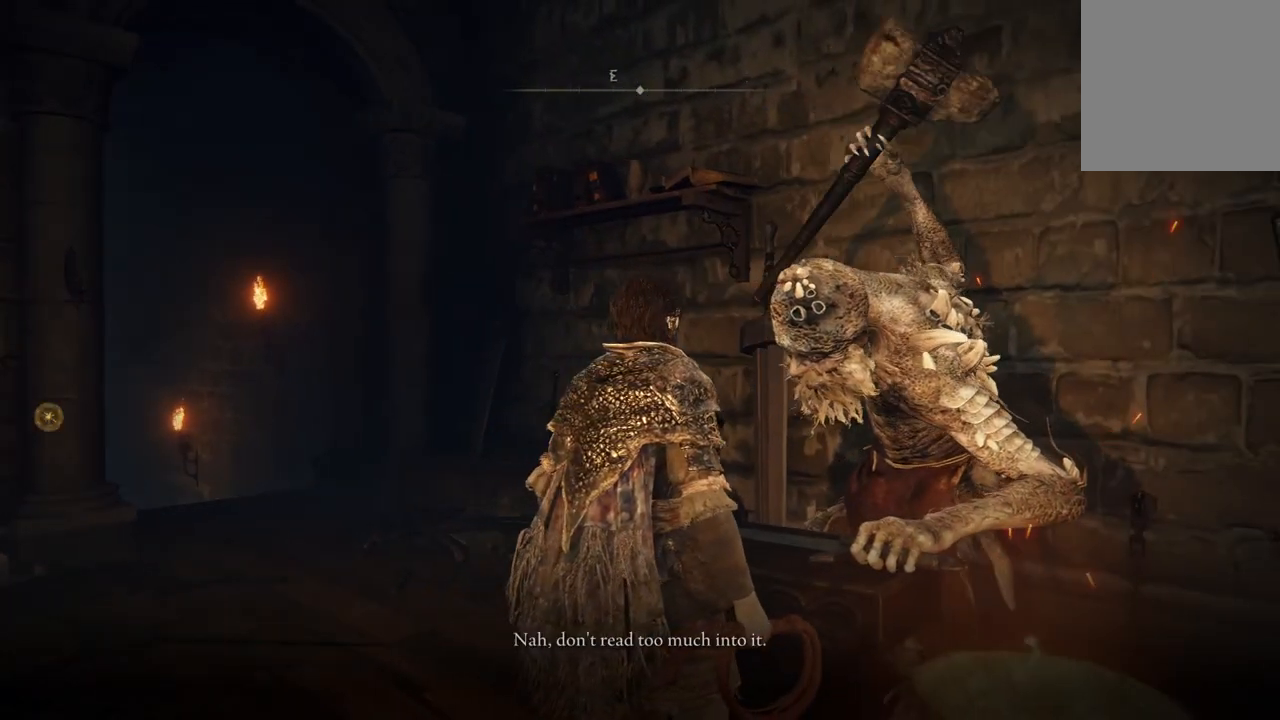
{"buttons": [], "left_stick": "center", "right_stick": "down-left", "events": [[167, "right_stick", "down-right"], [333, "right_stick", "center"], [500, "right_stick", "down-left"]]}
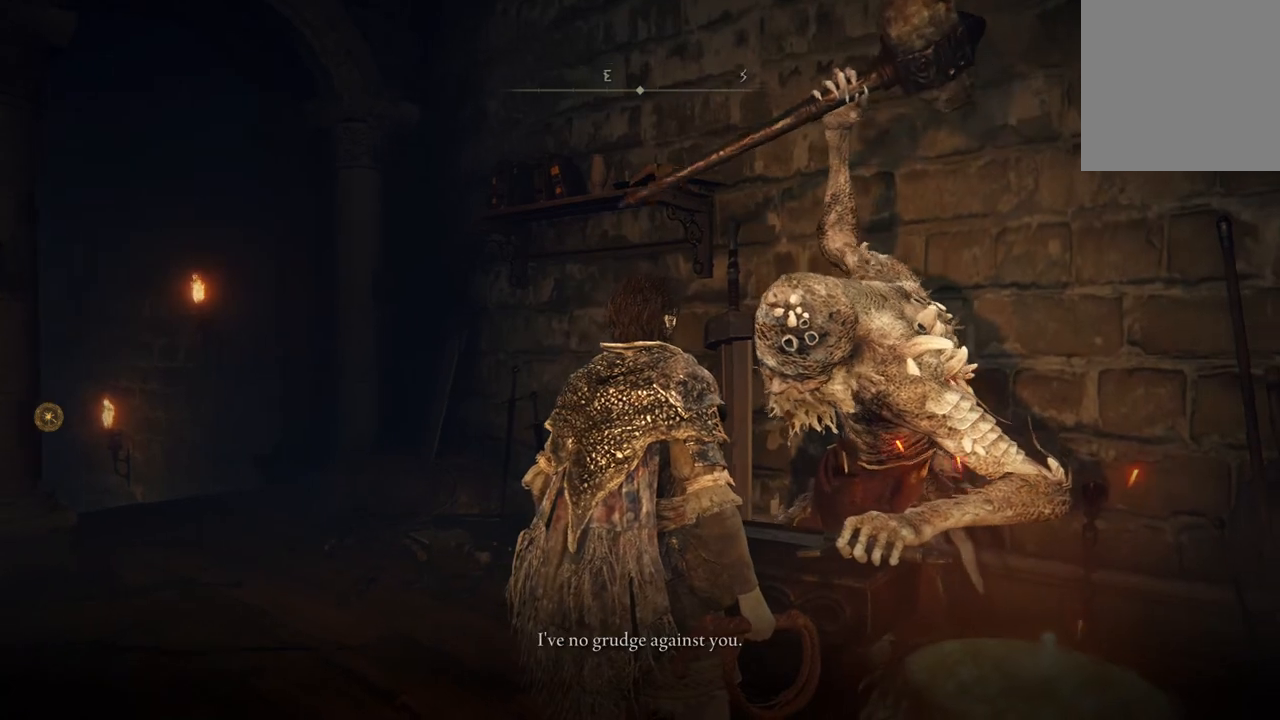
{"buttons": [], "left_stick": "center", "right_stick": "down-left", "events": []}